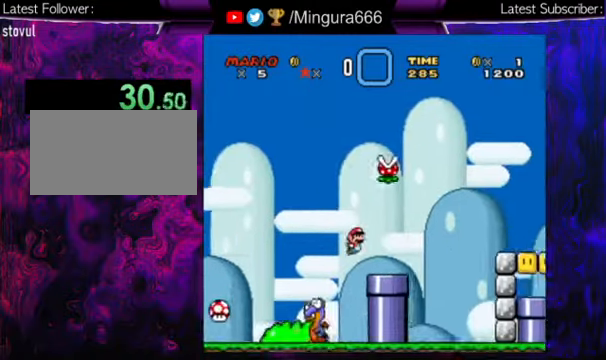
Gameplay with a controller (Nintendo layout); each line is a JSON object with the inputs held at the frame after it. "events" lists button and stick changes between this image and that frame as [ms after this image, input, new state], when the widget could be followed in between. Not read: L1 L3 R1 R3.
{"buttons": ["Y", "DPAD_RIGHT"], "events": [[100, "B", "down"], [233, "B", "up"]]}
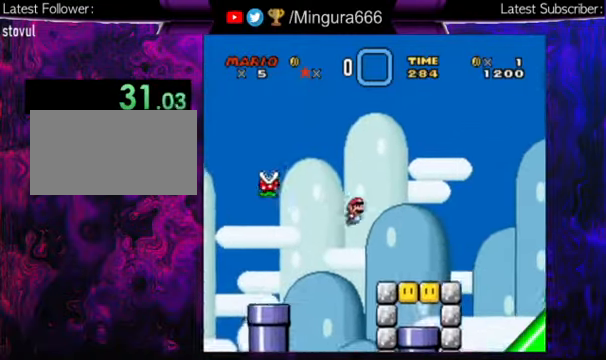
{"buttons": ["B", "Y", "DPAD_RIGHT"], "events": [[400, "B", "down"]]}
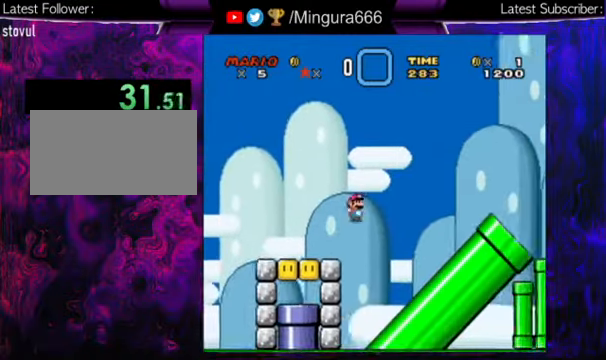
{"buttons": ["B", "Y", "DPAD_RIGHT"], "events": []}
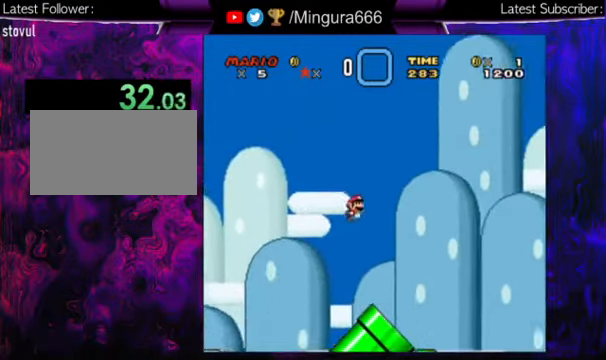
{"buttons": ["B", "Y", "DPAD_RIGHT"], "events": []}
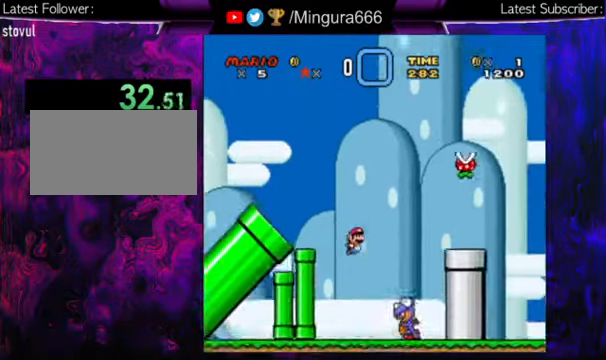
{"buttons": ["Y", "DPAD_RIGHT"], "events": [[500, "B", "up"]]}
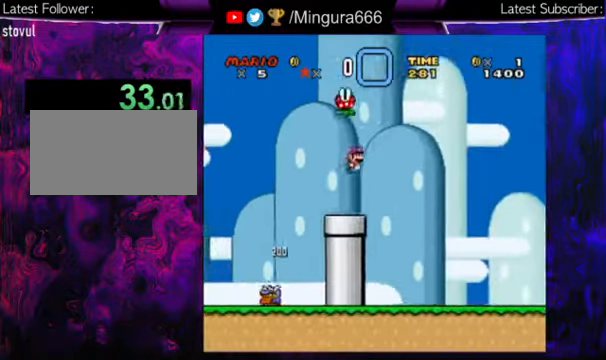
{"buttons": ["Y", "DPAD_RIGHT"], "events": []}
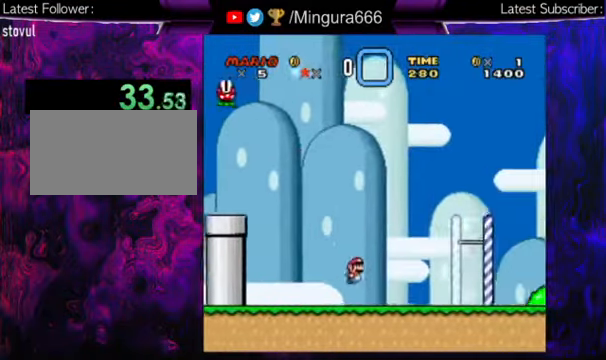
{"buttons": ["Y", "DPAD_RIGHT"], "events": []}
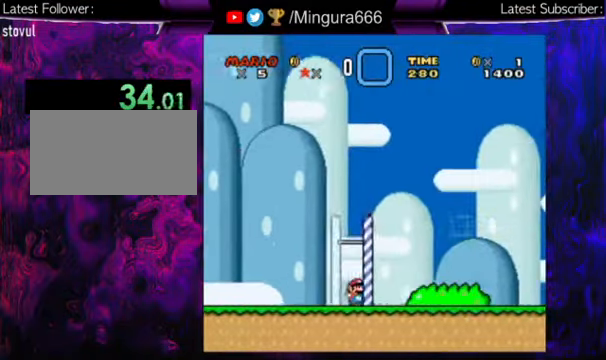
{"buttons": ["Y", "DPAD_RIGHT"], "events": []}
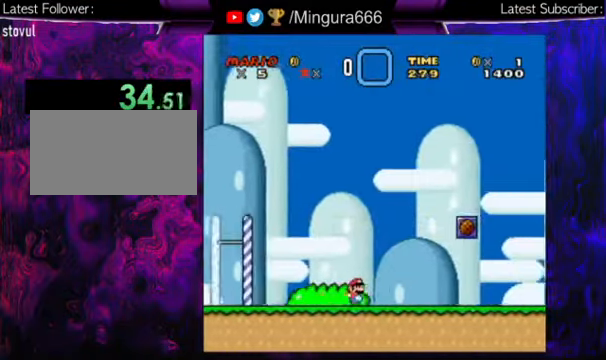
{"buttons": ["Y", "DPAD_RIGHT"], "events": []}
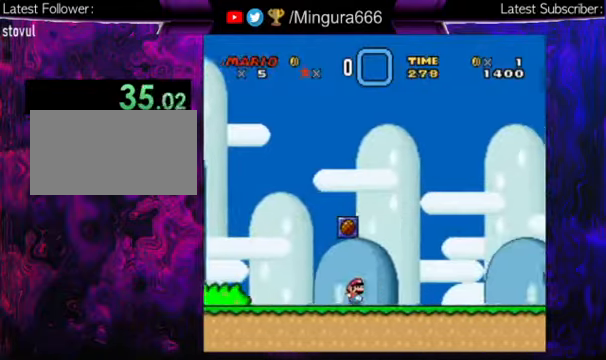
{"buttons": ["B", "Y", "DPAD_RIGHT"], "events": [[434, "B", "down"]]}
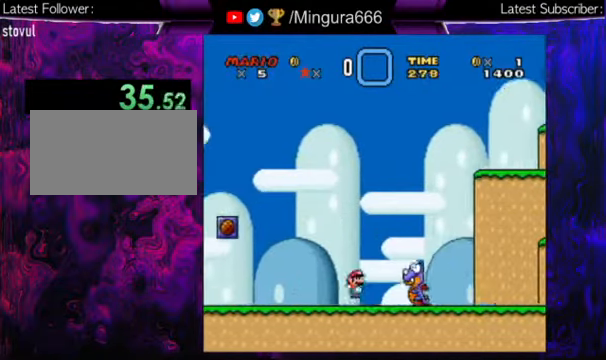
{"buttons": ["Y", "DPAD_RIGHT"], "events": [[67, "B", "up"]]}
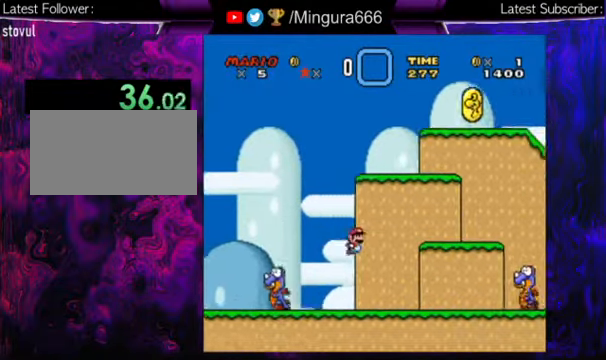
{"buttons": ["B", "Y", "DPAD_RIGHT"], "events": [[367, "B", "down"]]}
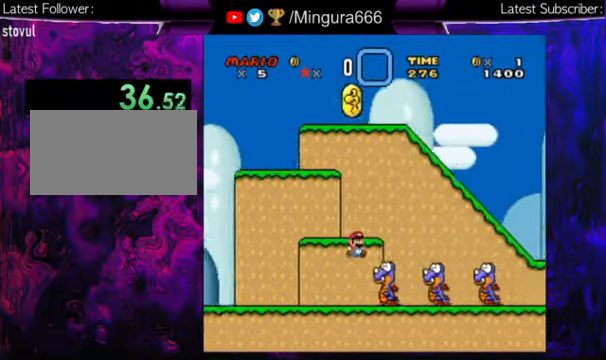
{"buttons": ["B", "Y", "DPAD_RIGHT"], "events": []}
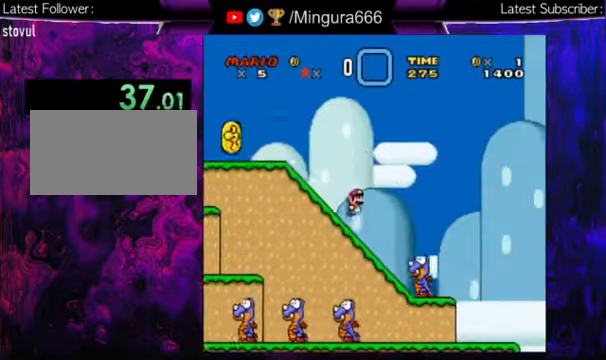
{"buttons": ["B", "Y", "DPAD_RIGHT"], "events": []}
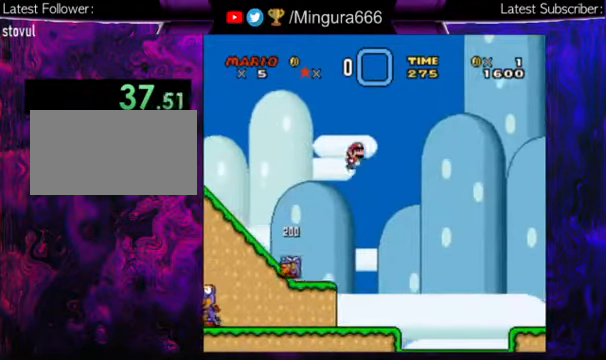
{"buttons": ["B", "Y", "DPAD_RIGHT"], "events": [[234, "B", "up"], [500, "B", "down"]]}
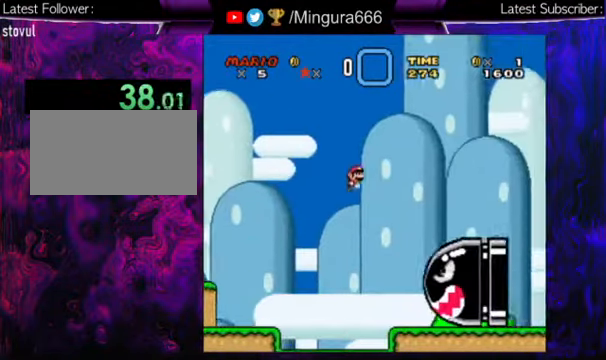
{"buttons": ["Y", "DPAD_RIGHT"], "events": [[367, "B", "up"]]}
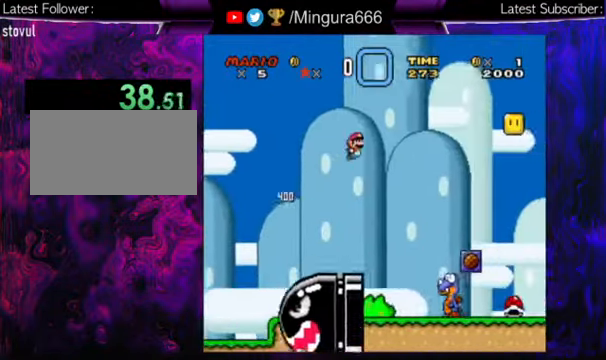
{"buttons": ["Y", "DPAD_RIGHT"], "events": []}
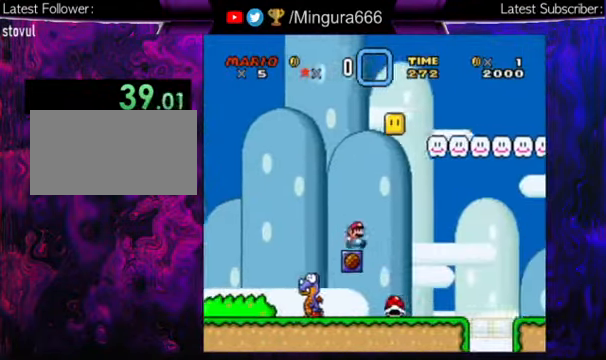
{"buttons": ["B", "Y", "DPAD_RIGHT"], "events": [[434, "B", "down"]]}
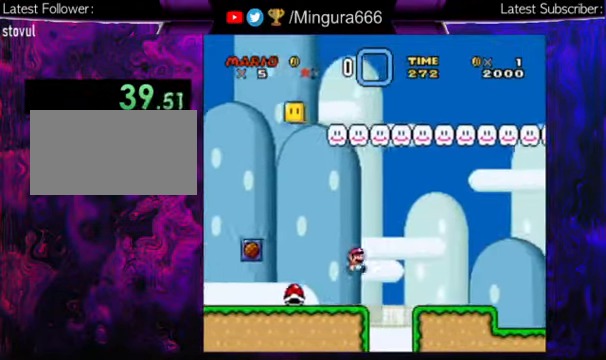
{"buttons": ["Y", "DPAD_RIGHT"], "events": [[34, "B", "up"]]}
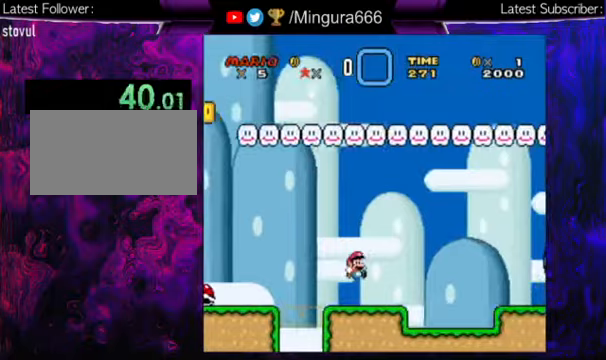
{"buttons": ["Y", "DPAD_RIGHT"], "events": [[167, "B", "down"], [500, "B", "up"]]}
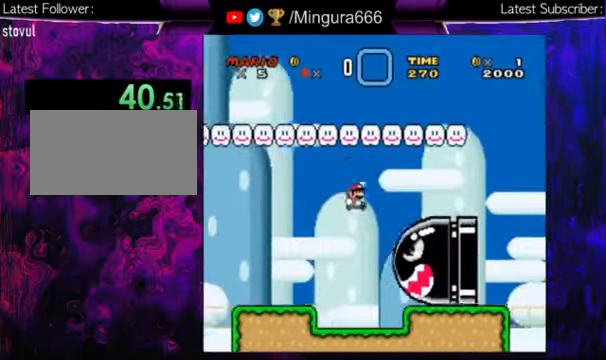
{"buttons": ["B", "Y", "DPAD_RIGHT"], "events": [[200, "B", "down"]]}
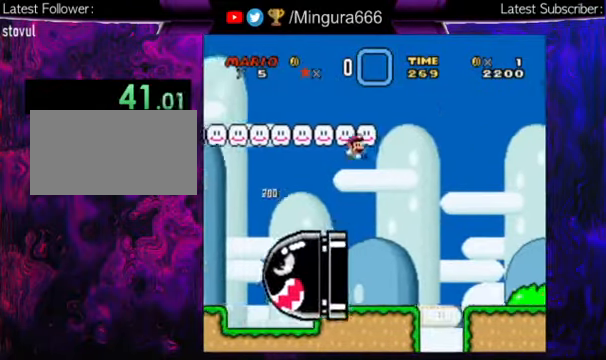
{"buttons": ["Y", "DPAD_RIGHT"], "events": [[133, "B", "up"]]}
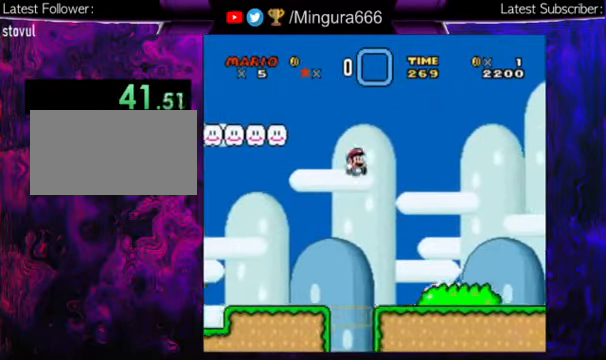
{"buttons": ["Y", "DPAD_RIGHT"], "events": []}
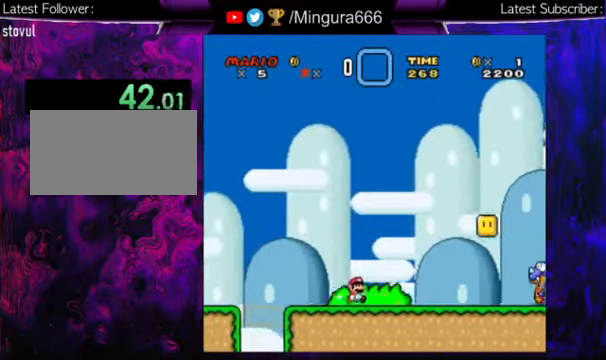
{"buttons": ["Y", "DPAD_RIGHT"], "events": []}
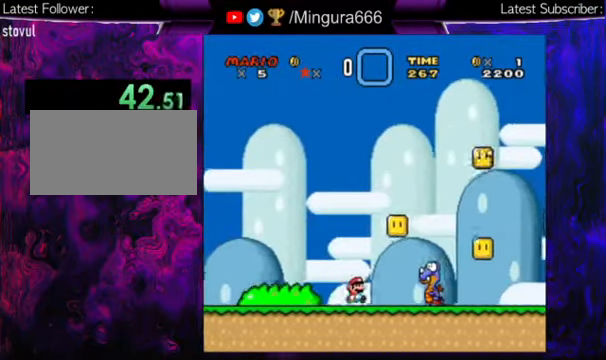
{"buttons": ["Y", "DPAD_RIGHT"], "events": [[133, "A", "down"], [133, "X", "down"], [300, "A", "up"], [333, "X", "up"]]}
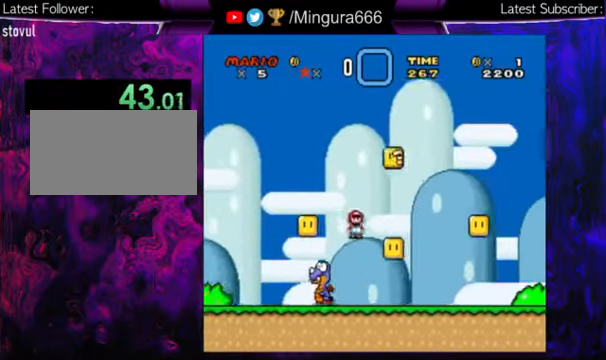
{"buttons": ["Y", "DPAD_RIGHT"], "events": []}
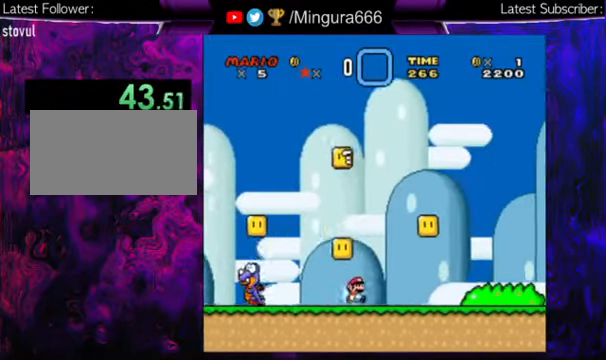
{"buttons": ["Y", "DPAD_RIGHT"], "events": []}
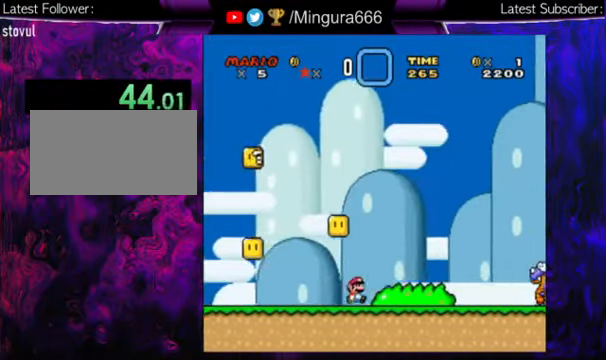
{"buttons": ["Y", "DPAD_RIGHT"], "events": []}
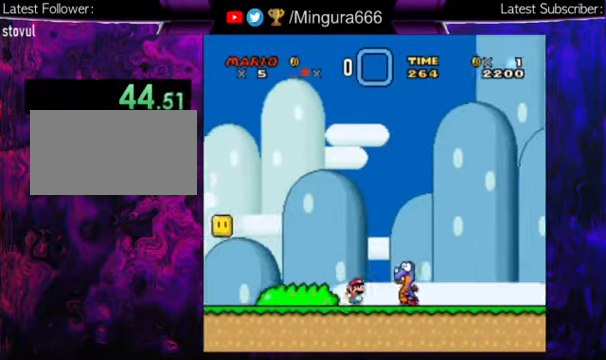
{"buttons": ["Y", "DPAD_RIGHT"], "events": [[33, "B", "down"], [500, "B", "up"]]}
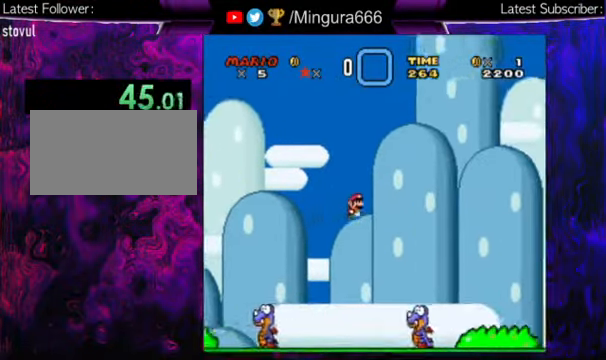
{"buttons": ["Y", "DPAD_RIGHT"], "events": []}